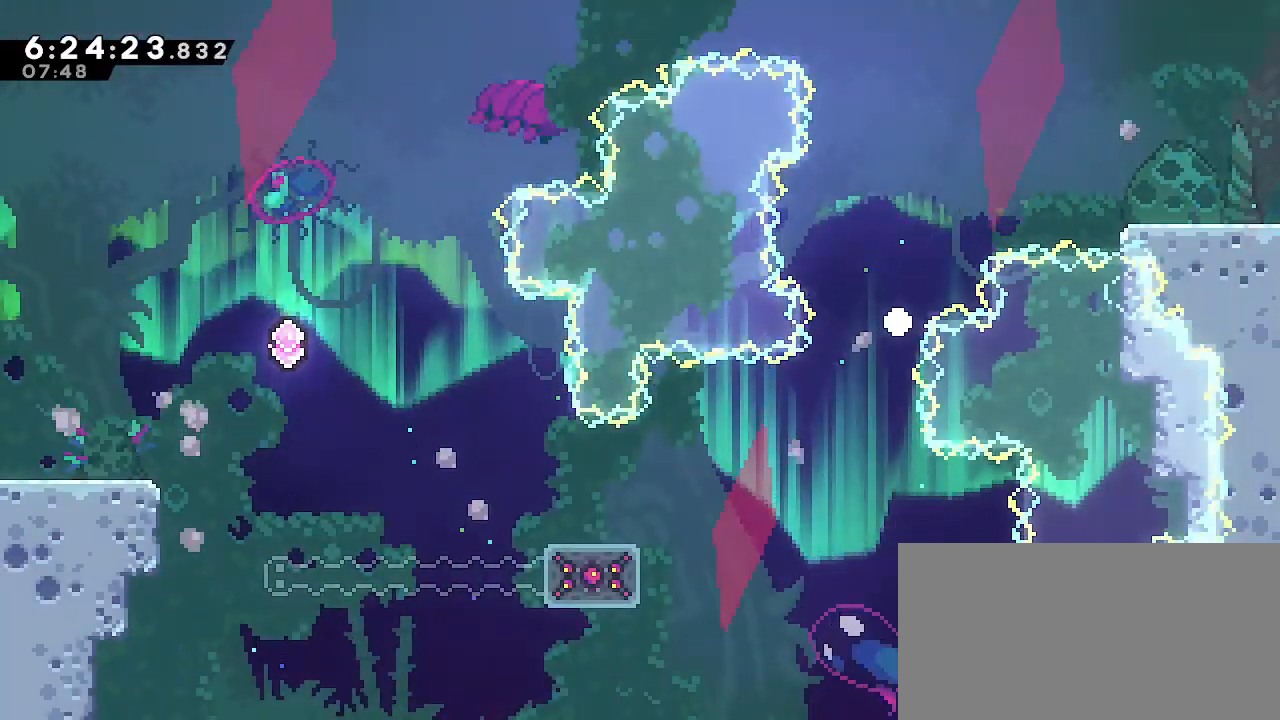
Gameplay with a controller (Nintendo layout); each line is a JSON object with the inputs held at the frame after it (dt_ms = milliseconds from this image to that frame). "events" lists button and stick changes between this image and that frame as [ms after this image, input, new state], when the widget could be followed in between. Not read: DPAD_DOWN DPAD_LEFT DPAD_RIGHT DPAD_UP L3 R3 START.
{"dt_ms": 500, "buttons": [], "left_stick": "center", "right_stick": "center", "events": [[383, "left_stick", "center"]]}
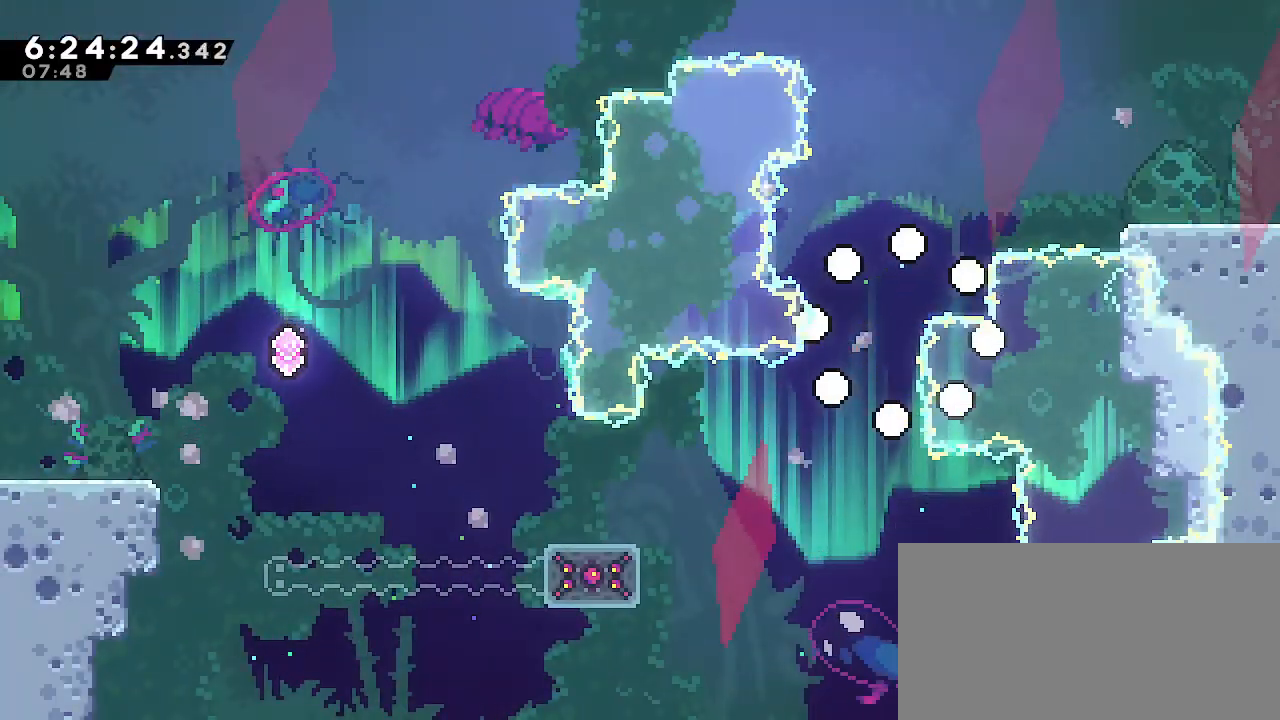
{"dt_ms": 500, "buttons": [], "left_stick": "center", "right_stick": "center", "events": []}
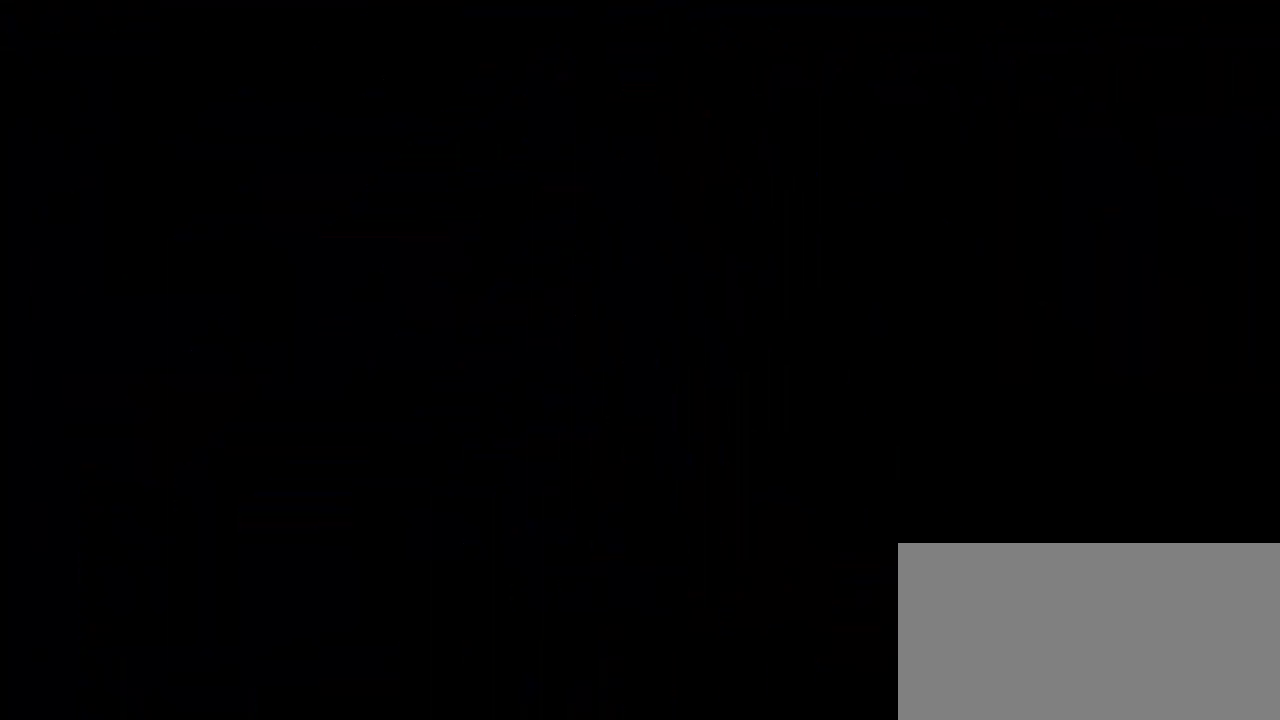
{"dt_ms": 500, "buttons": [], "left_stick": "center", "right_stick": "center", "events": []}
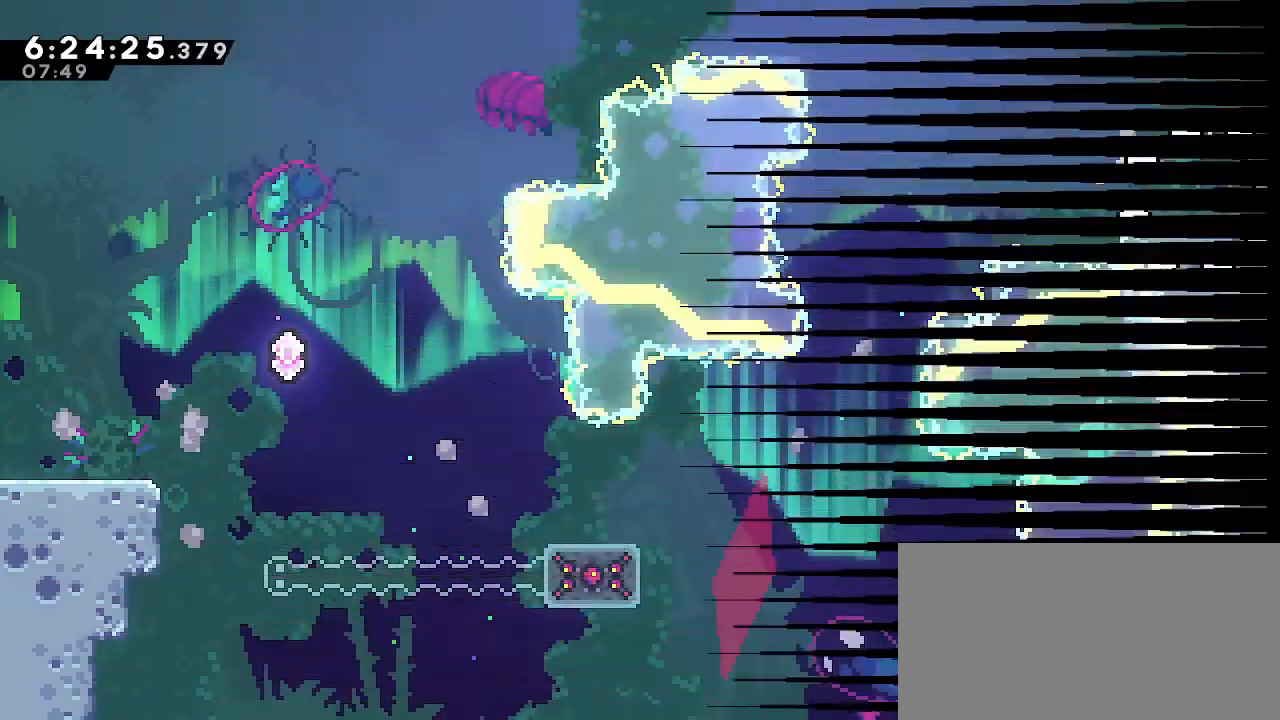
{"dt_ms": 500, "buttons": [], "left_stick": "center", "right_stick": "center"}
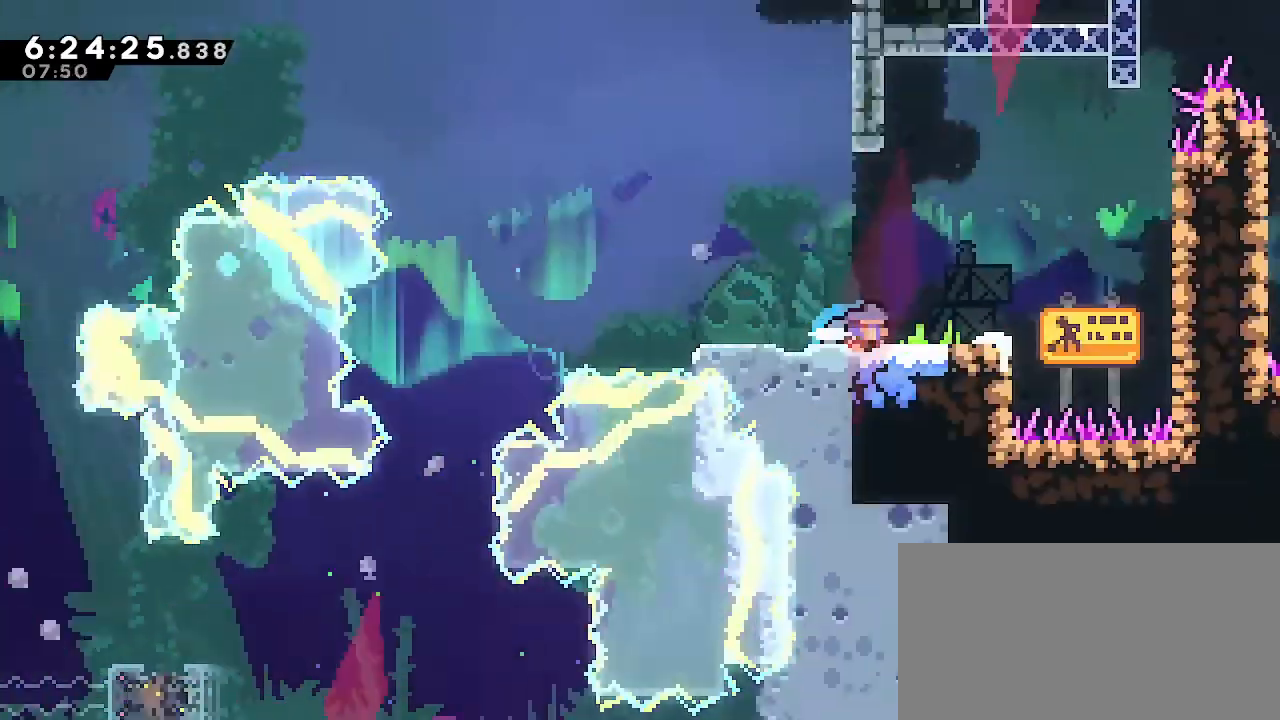
{"dt_ms": 500, "buttons": [], "left_stick": "down-left", "right_stick": "center", "events": [[183, "left_stick", "down-left"]]}
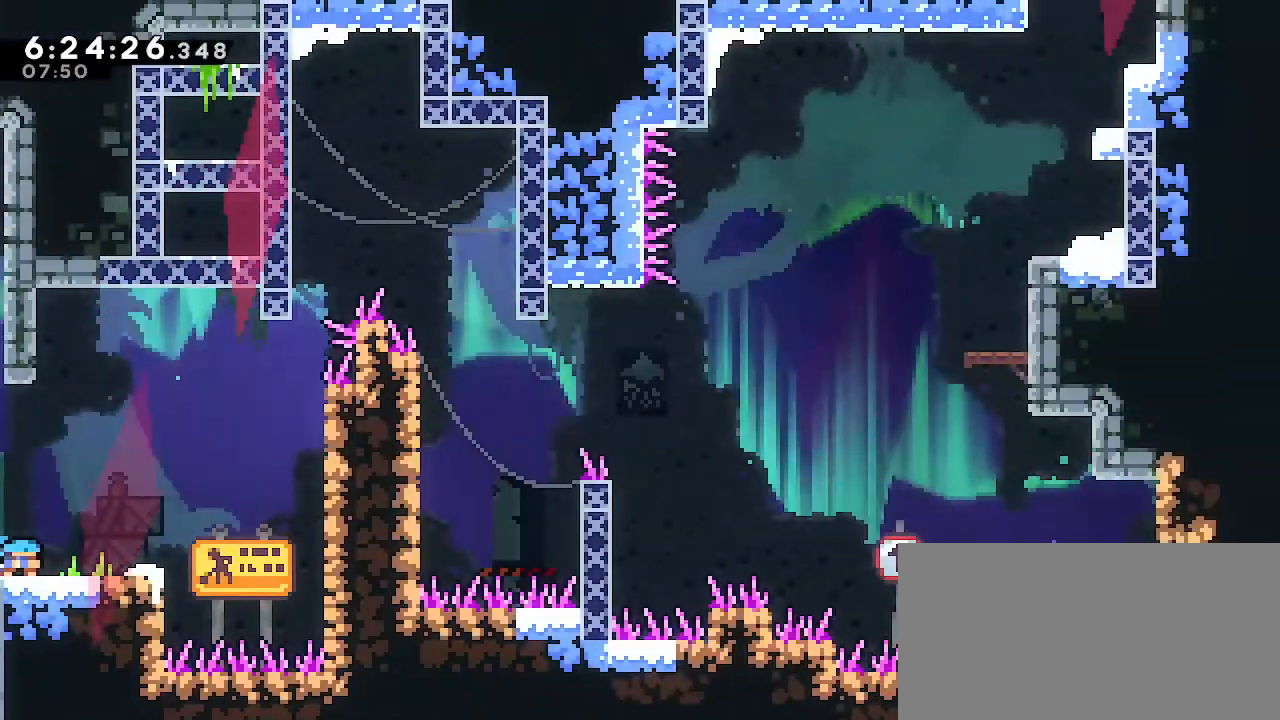
{"dt_ms": 1000, "buttons": [], "left_stick": "down-left", "right_stick": "center"}
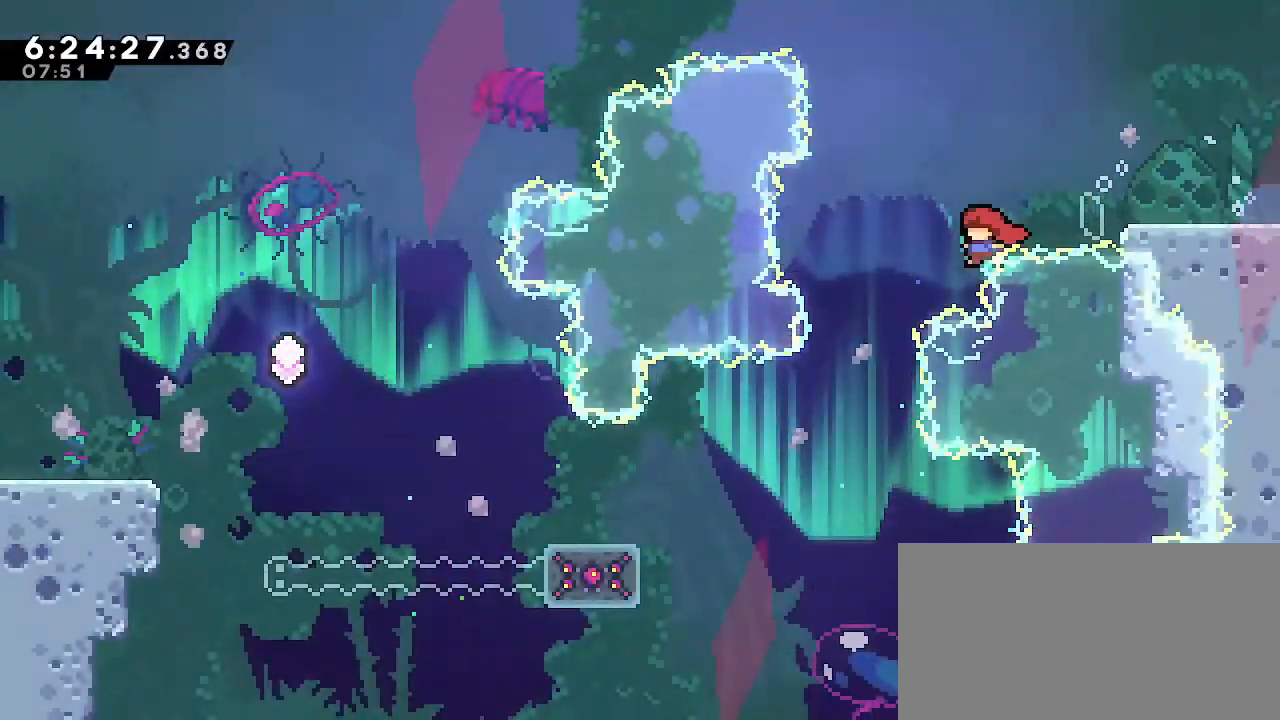
{"dt_ms": 500, "buttons": [], "left_stick": "down-left", "right_stick": "center", "events": []}
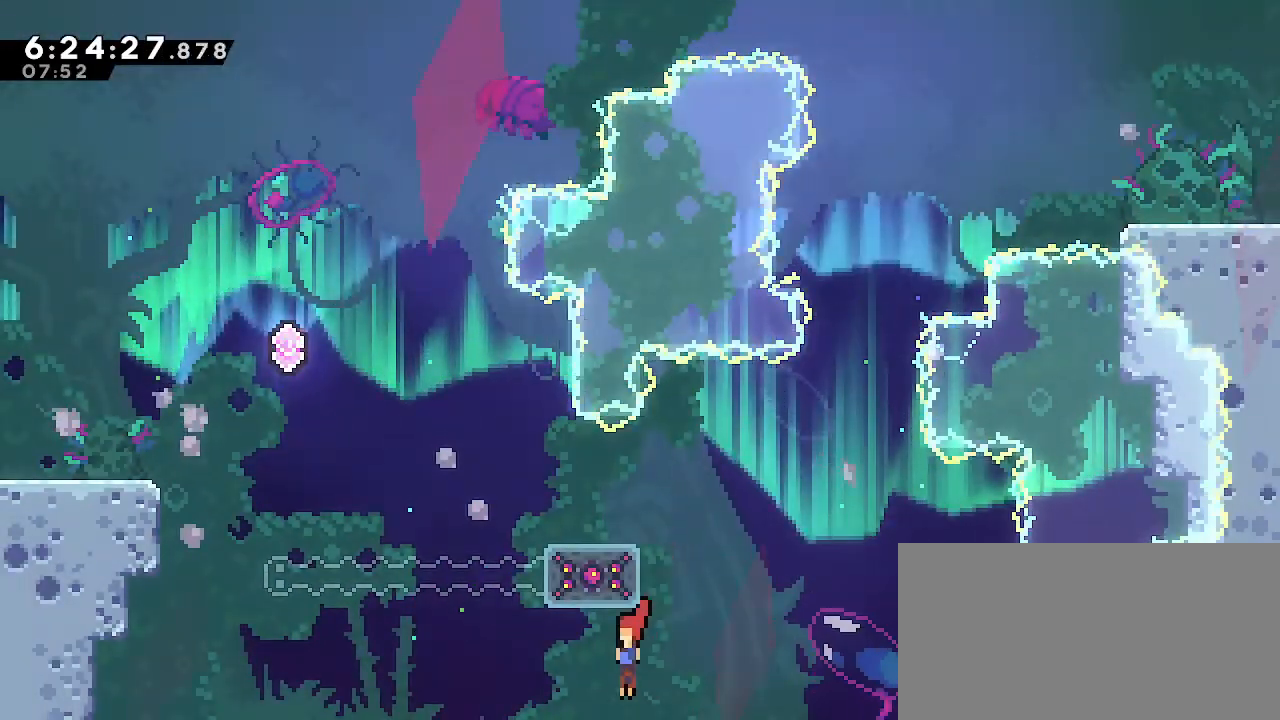
{"dt_ms": 500, "buttons": ["R1"], "left_stick": "left", "right_stick": "center", "events": [[67, "R1", "down"], [133, "left_stick", "left"]]}
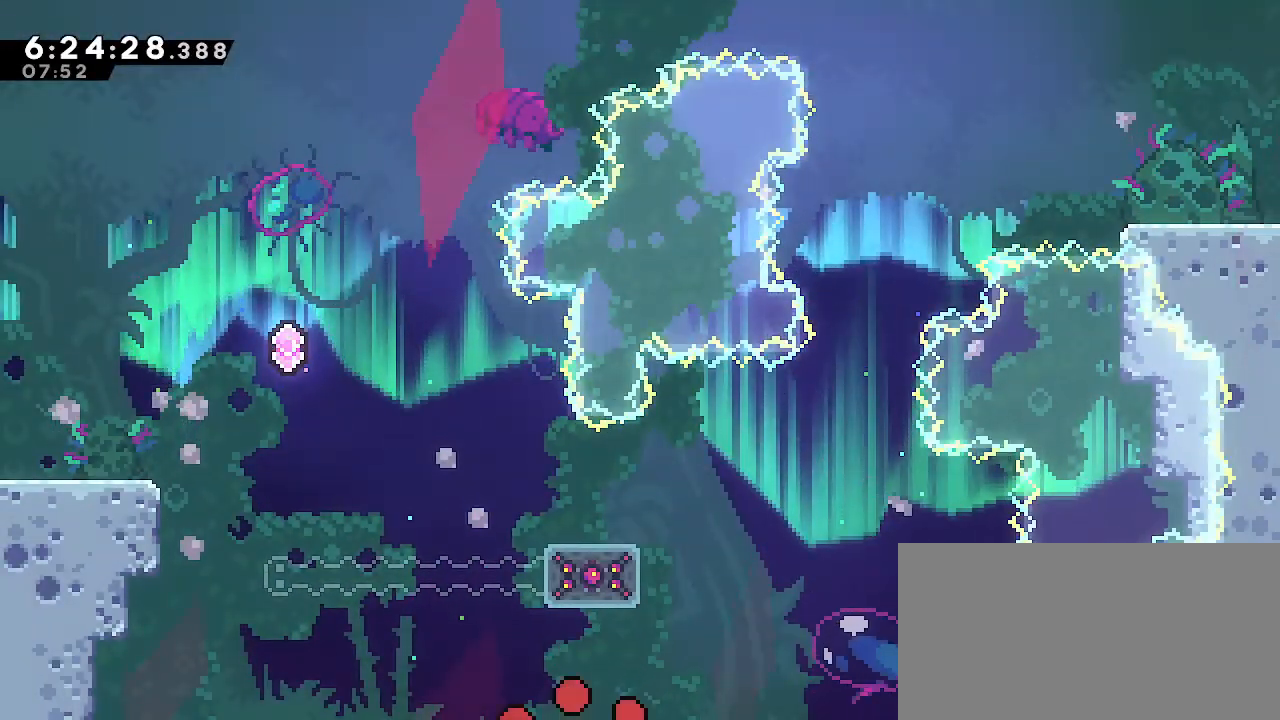
{"dt_ms": 500, "buttons": [], "left_stick": "center", "right_stick": "center", "events": [[50, "left_stick", "center"], [333, "R1", "up"]]}
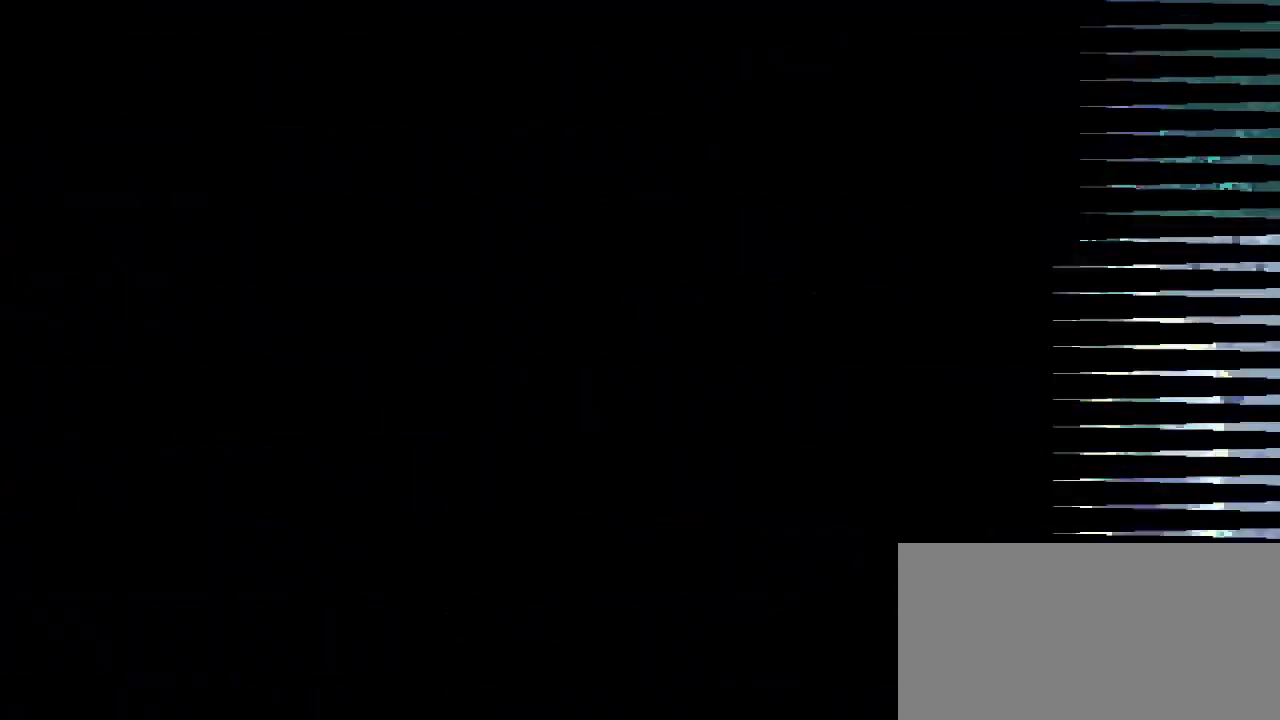
{"dt_ms": 500, "buttons": [], "left_stick": "center", "right_stick": "center", "events": []}
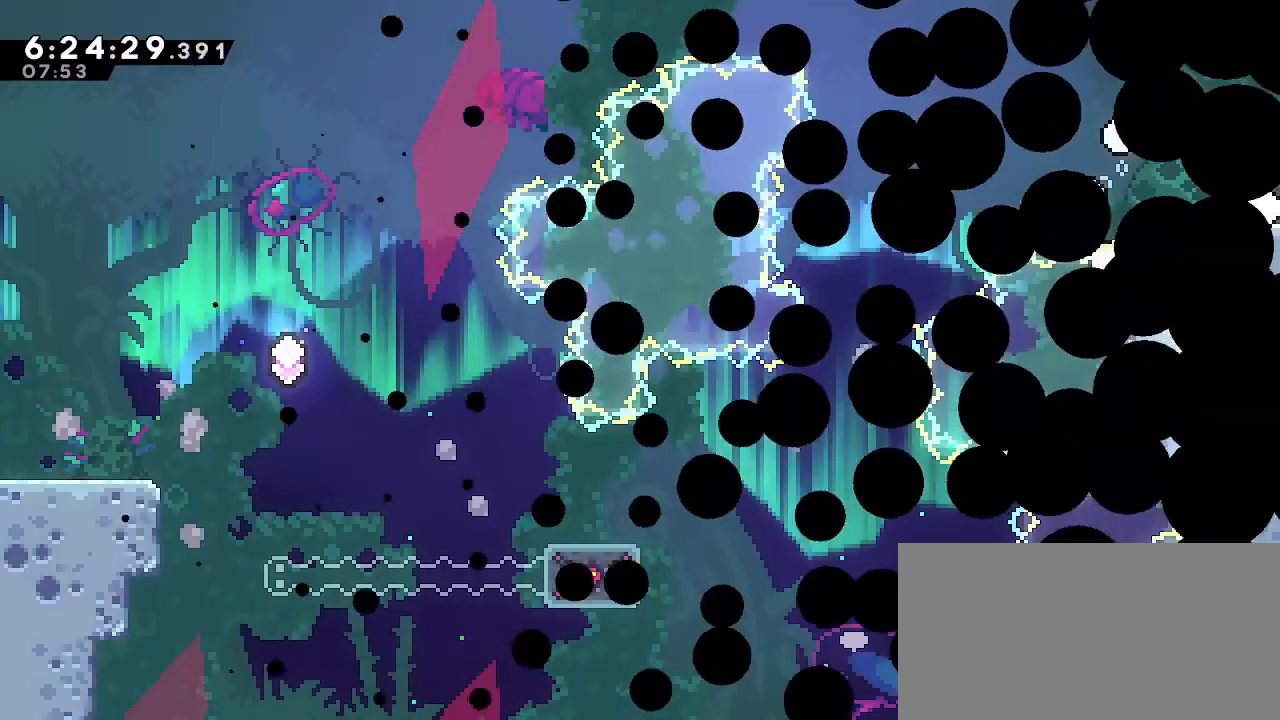
{"dt_ms": 1000, "buttons": [], "left_stick": "down-left", "right_stick": "center"}
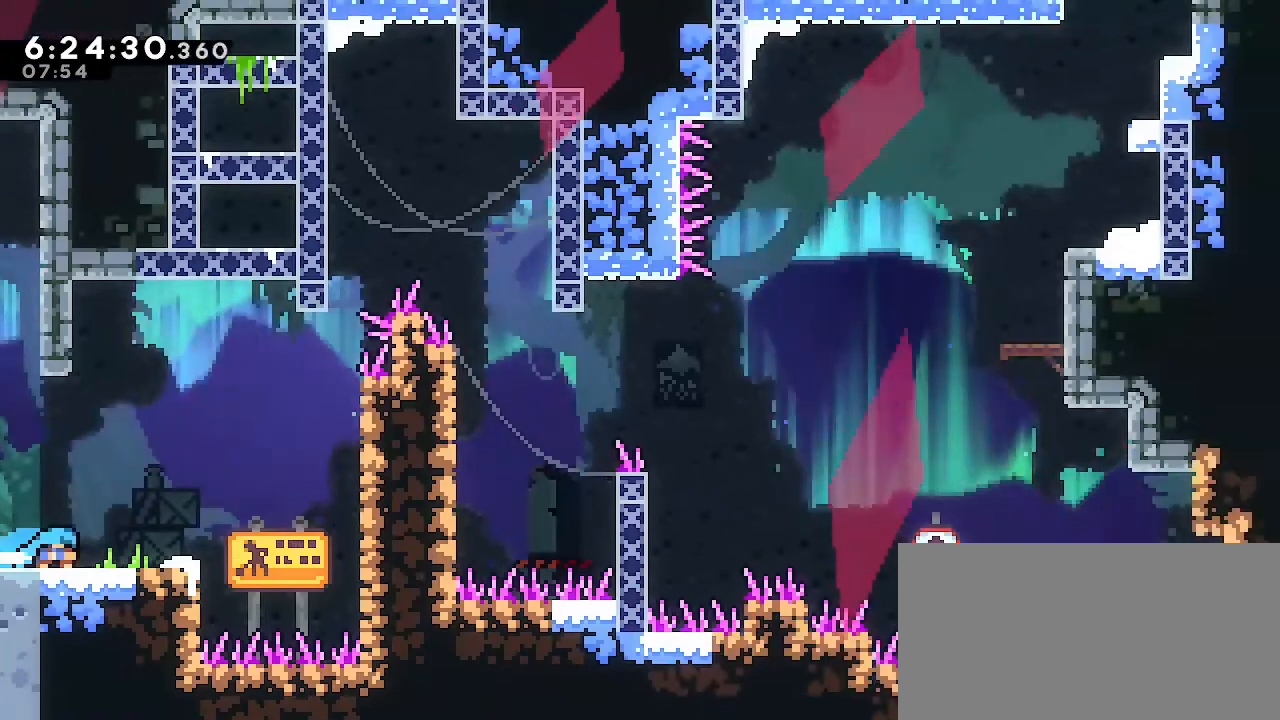
{"dt_ms": 500, "buttons": [], "left_stick": "down-left", "right_stick": "center", "events": [[333, "A", "down"], [417, "A", "up"]]}
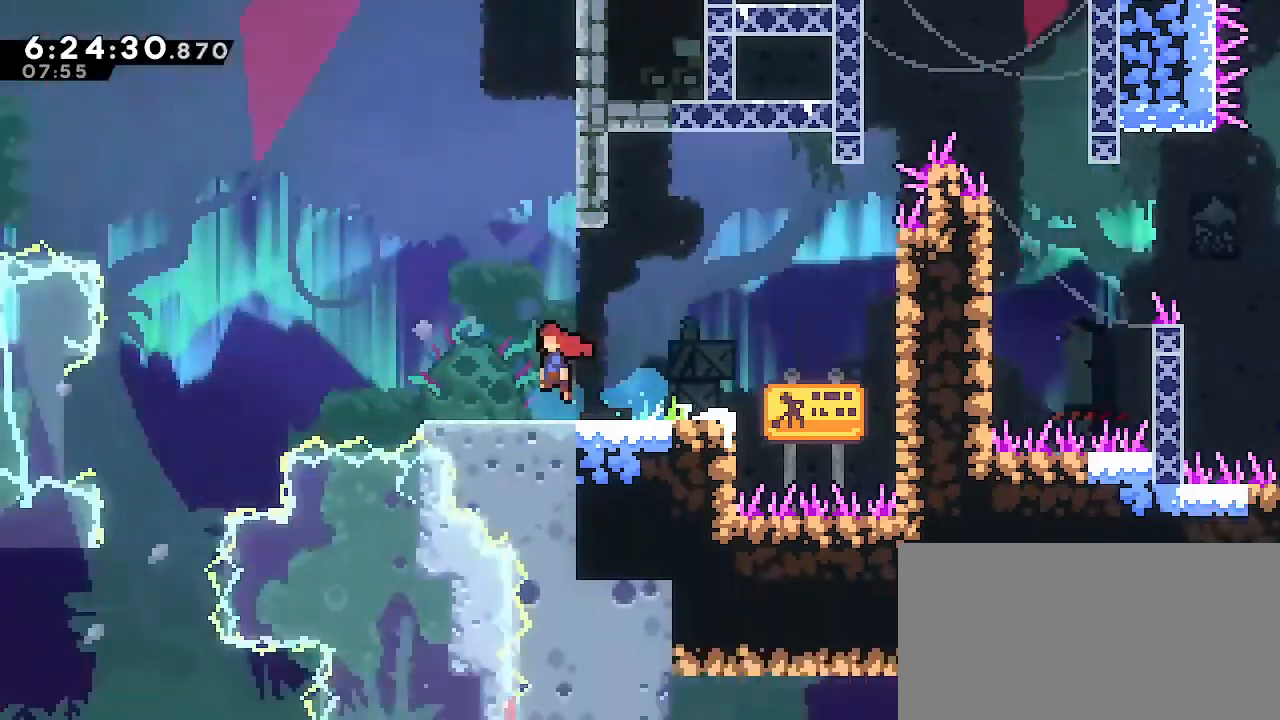
{"dt_ms": 500, "buttons": [], "left_stick": "down-left", "right_stick": "center"}
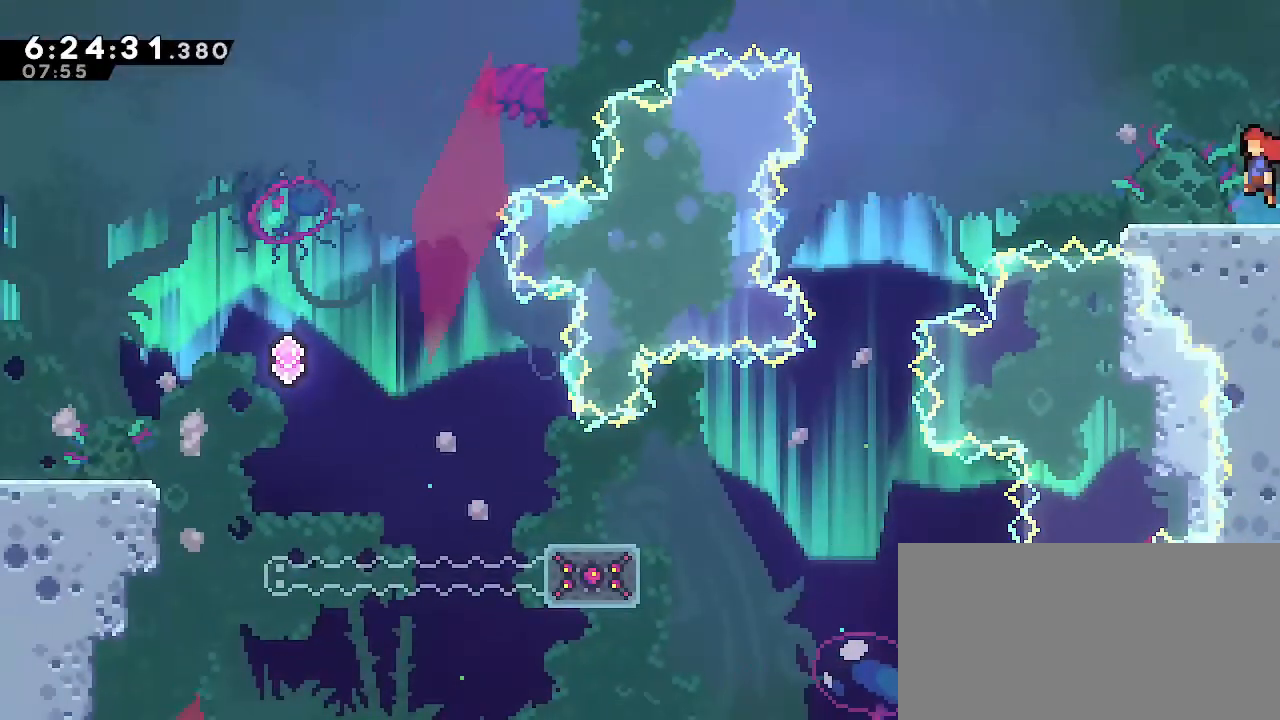
{"dt_ms": 1000, "buttons": [], "left_stick": "center", "right_stick": "center"}
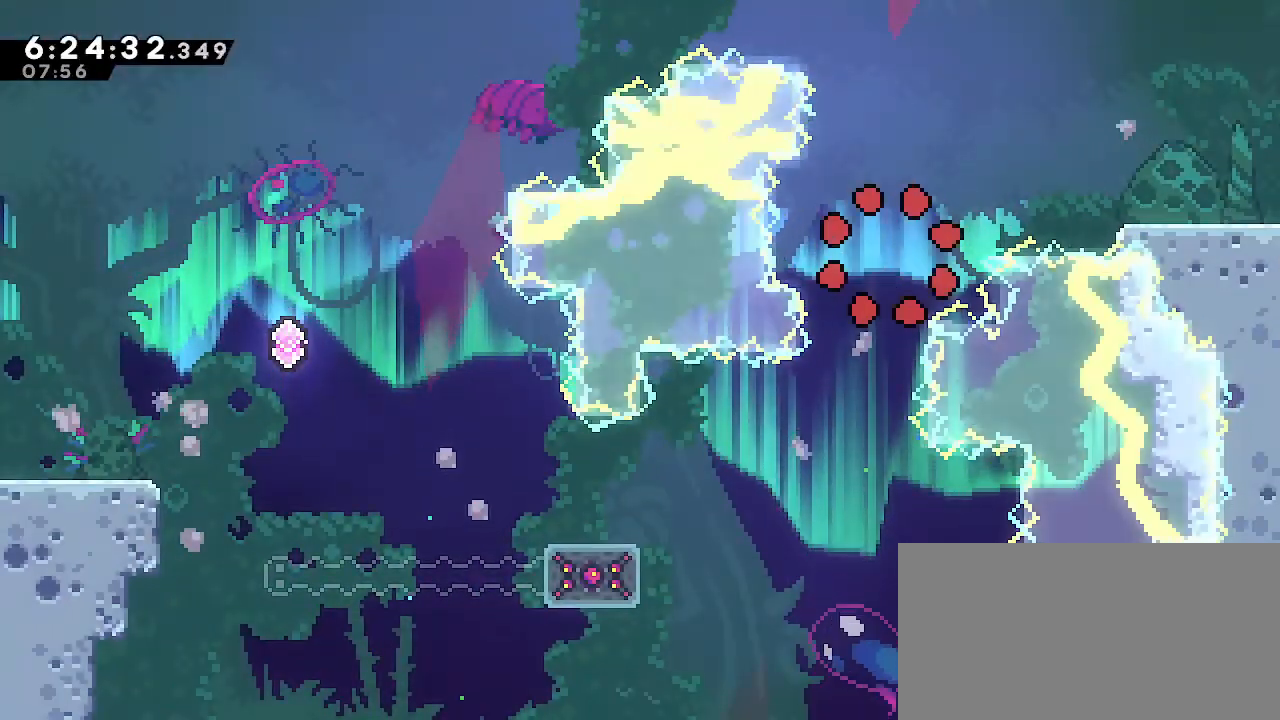
{"dt_ms": 500, "buttons": [], "left_stick": "center", "right_stick": "center", "events": []}
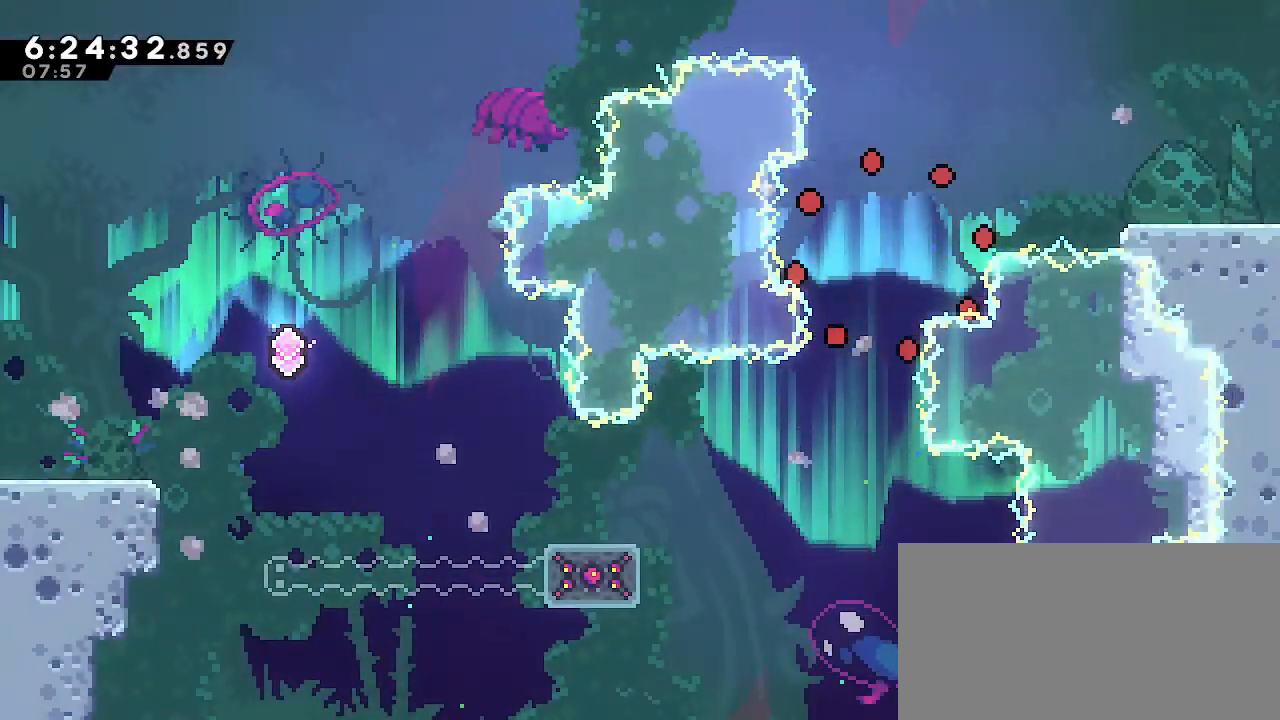
{"dt_ms": 500, "buttons": [], "left_stick": "center", "right_stick": "center", "events": []}
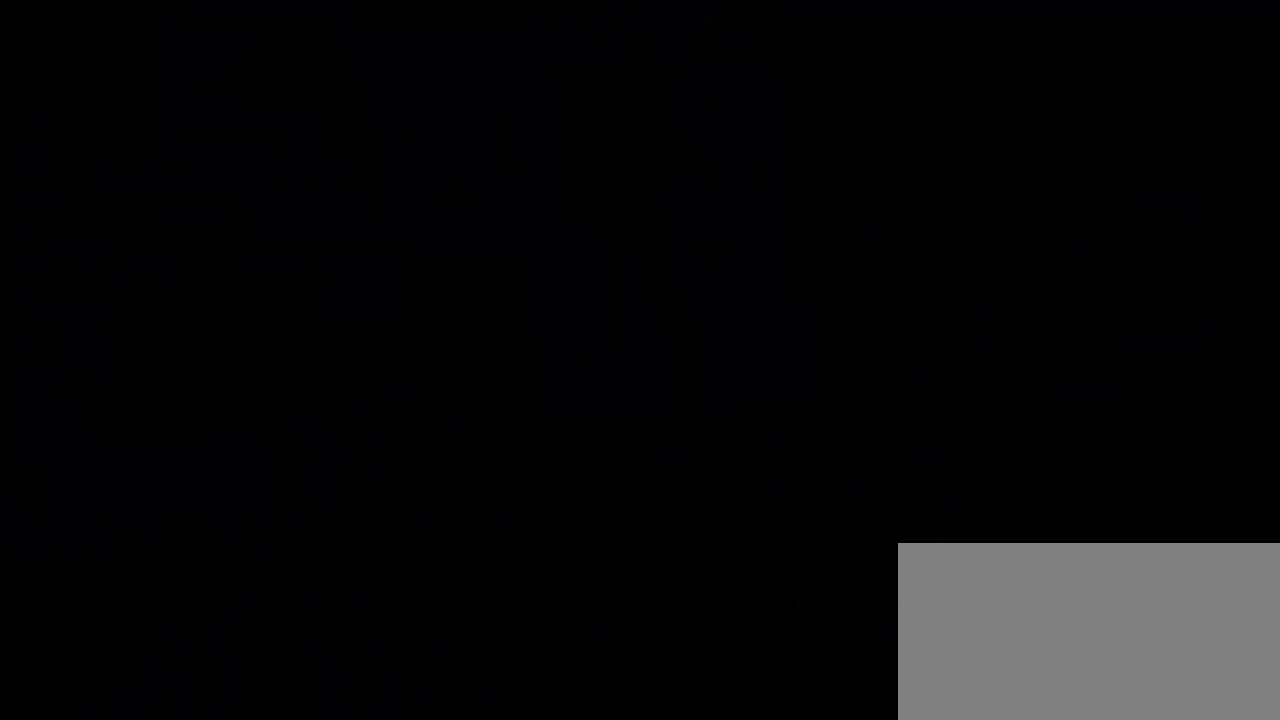
{"dt_ms": 500, "buttons": ["B"], "left_stick": "down-right", "right_stick": "center", "events": [[417, "left_stick", "down-right"], [467, "B", "down"]]}
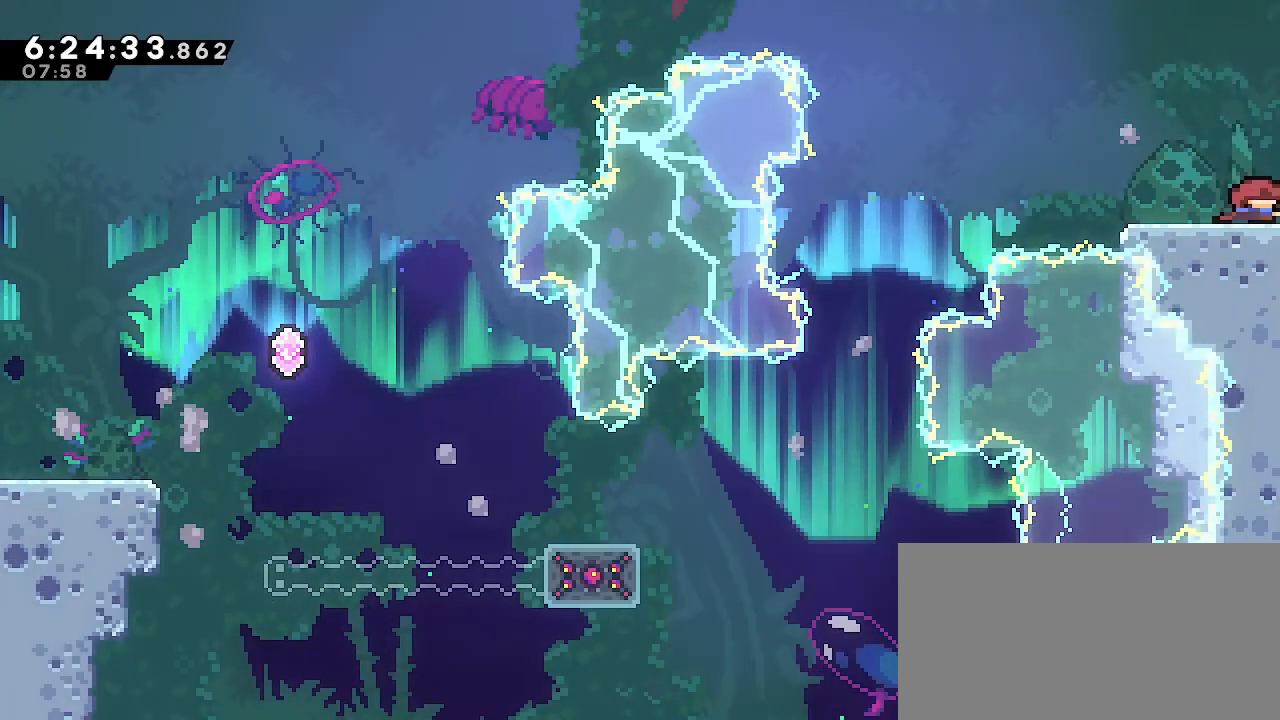
{"dt_ms": 500, "buttons": [], "left_stick": "down-left", "right_stick": "center"}
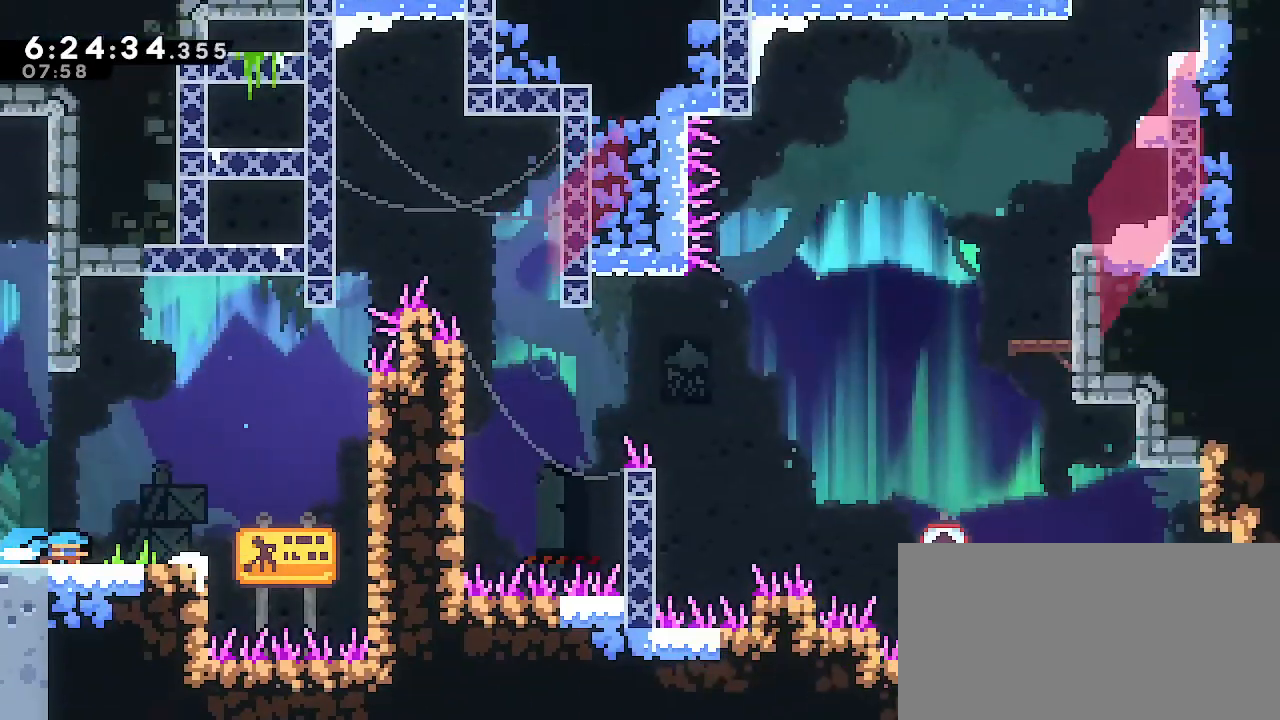
{"dt_ms": 1000, "buttons": [], "left_stick": "down-left", "right_stick": "center"}
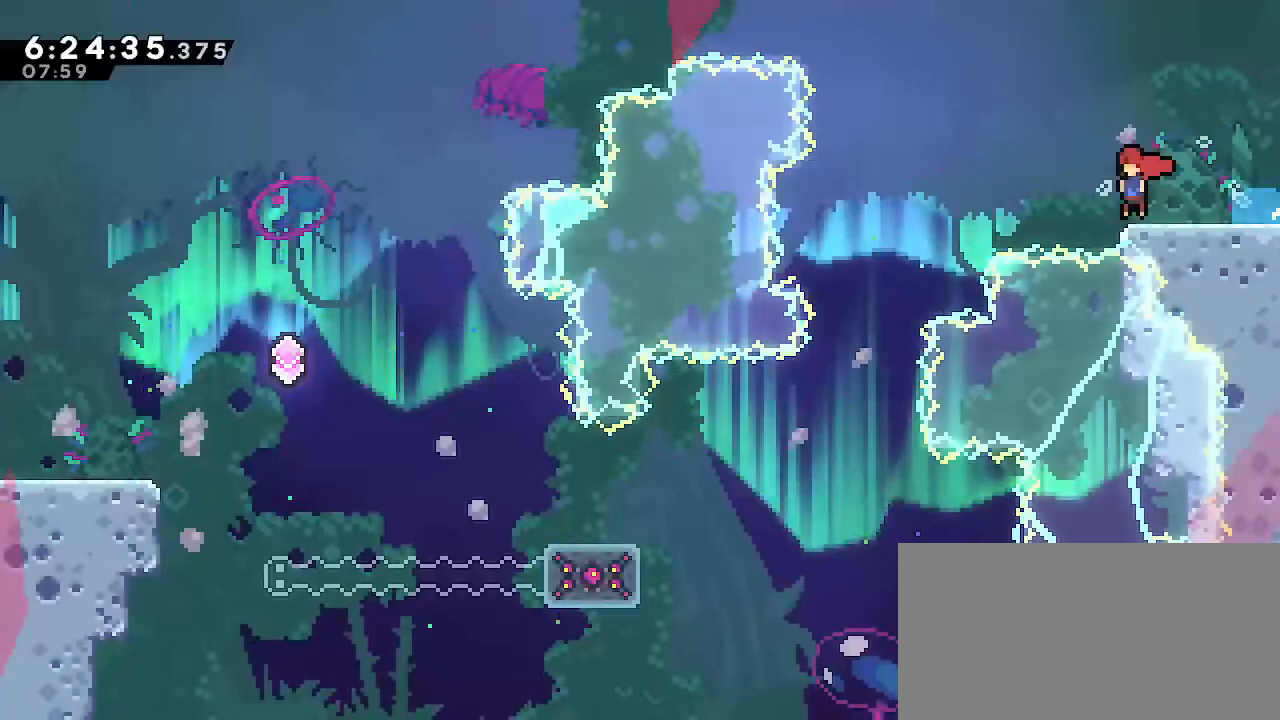
{"dt_ms": 500, "buttons": ["R1"], "left_stick": "down-left", "right_stick": "center", "events": [[417, "R1", "down"]]}